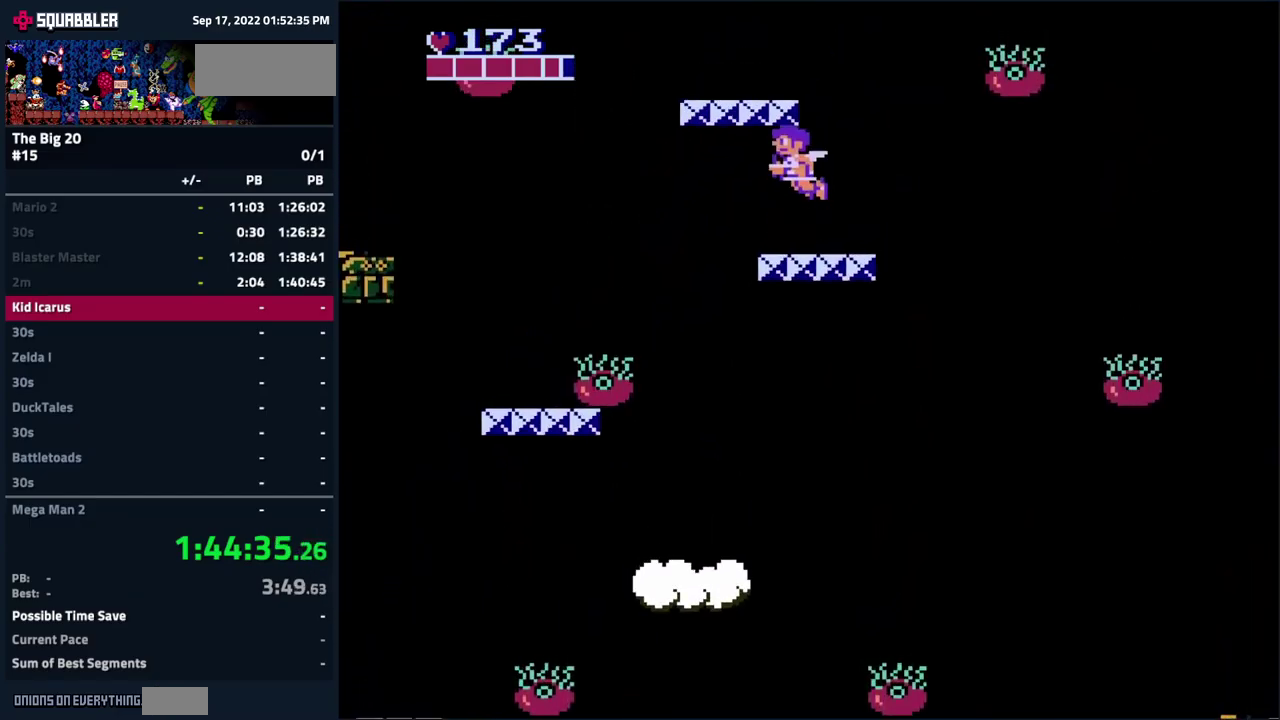
Gameplay with a controller (Nintendo layout); each line is a JSON object with the inputs held at the frame after it. "events" lists button and stick changes between this image and that frame as [ms after this image, input, new state], when the widget could be followed in between. Not read: L3 R3.
{"buttons": ["A", "DPAD_RIGHT"], "events": [[150, "DPAD_LEFT", "down"], [234, "A", "up"], [250, "DPAD_LEFT", "up"], [350, "DPAD_RIGHT", "down"], [484, "A", "down"]]}
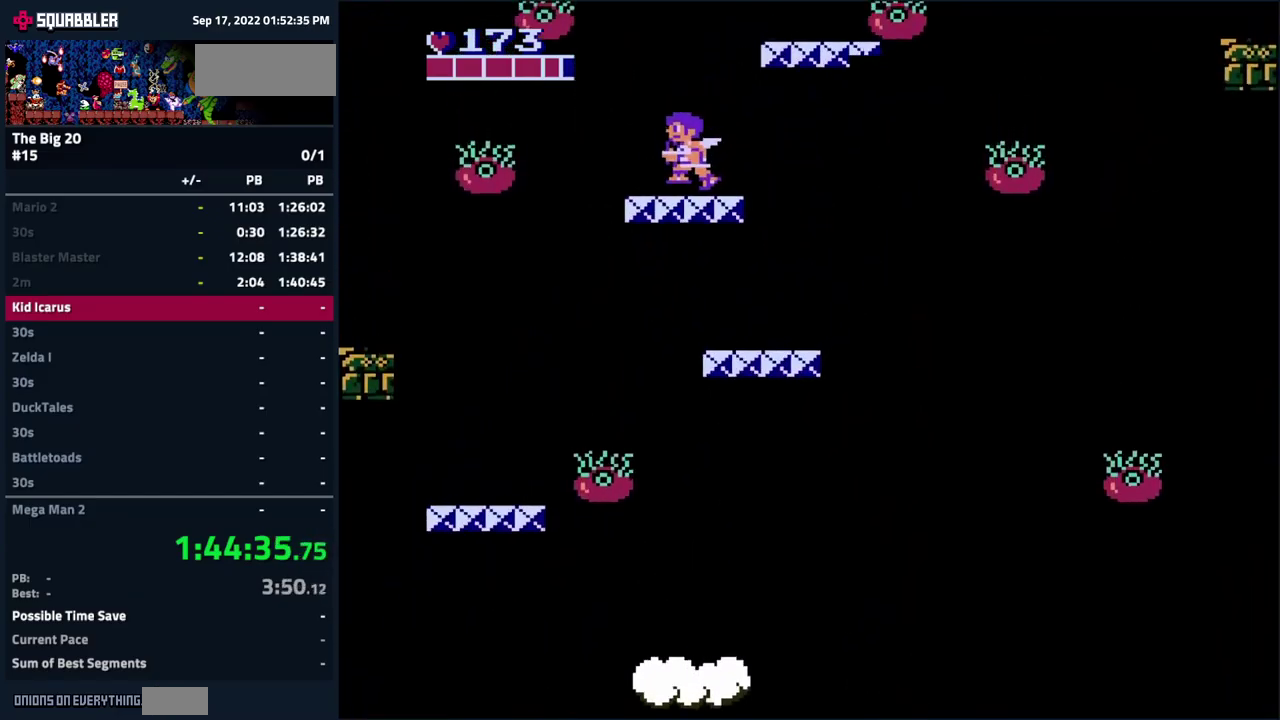
{"buttons": ["DPAD_LEFT"], "events": [[250, "DPAD_RIGHT", "up"], [334, "A", "up"], [334, "DPAD_LEFT", "down"]]}
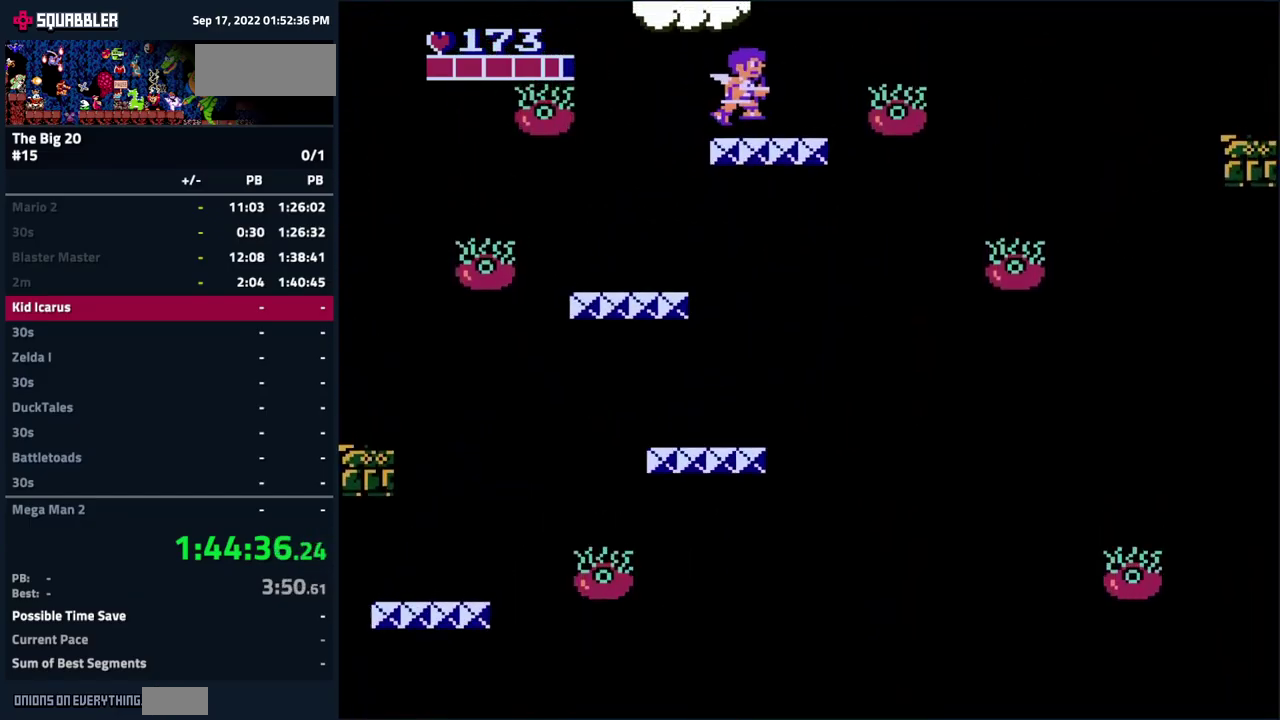
{"buttons": ["A"], "events": [[17, "DPAD_LEFT", "up"], [200, "A", "down"]]}
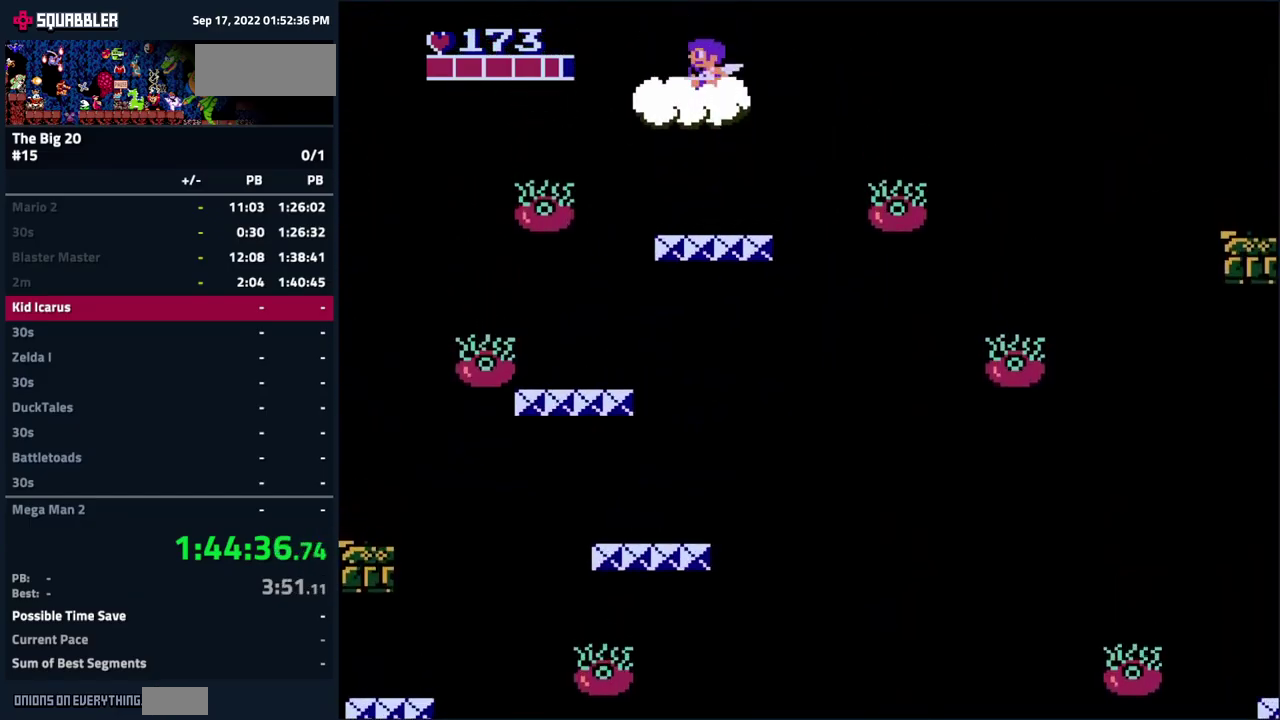
{"buttons": ["A"], "events": [[67, "A", "up"], [500, "A", "down"]]}
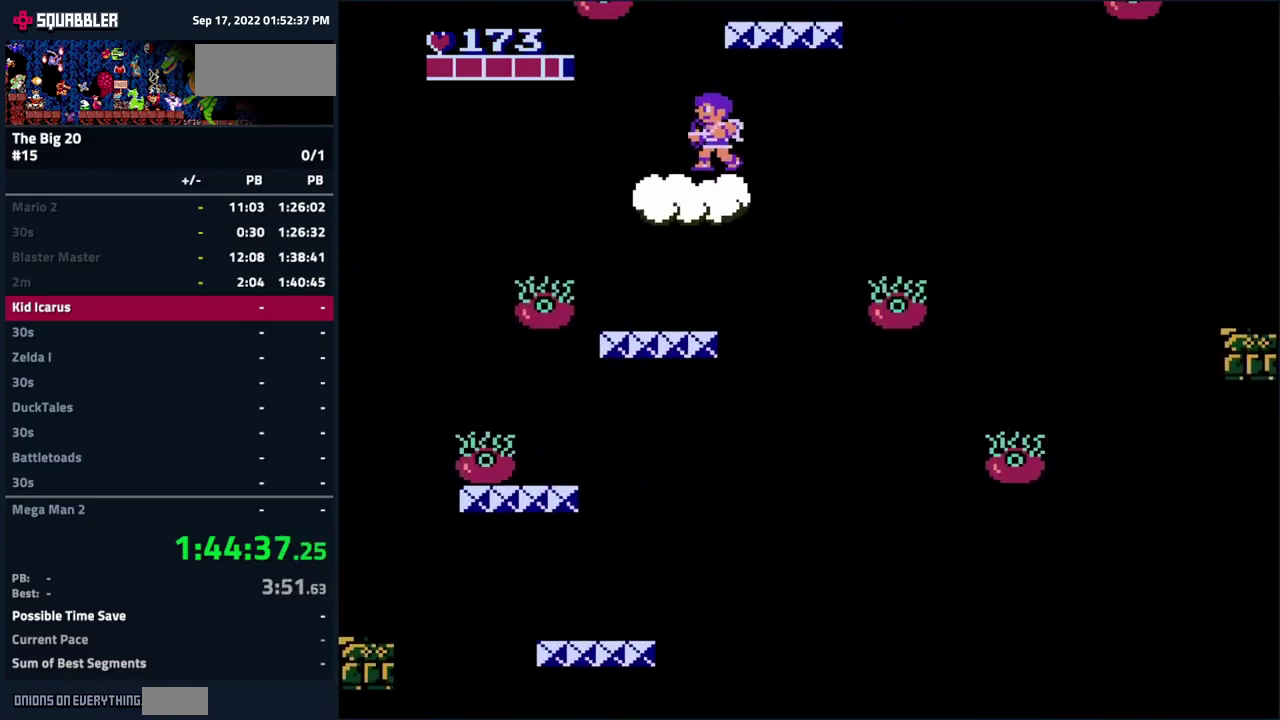
{"buttons": [], "events": [[467, "A", "up"]]}
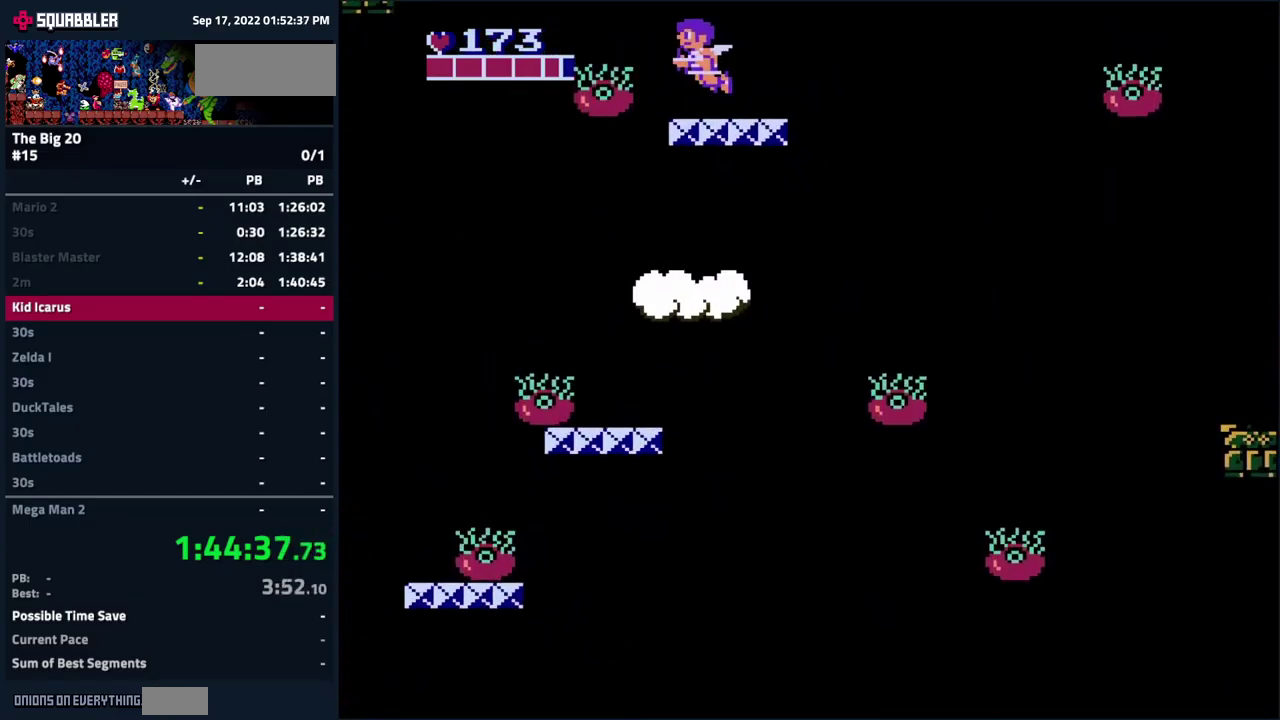
{"buttons": ["A", "DPAD_RIGHT"], "events": [[50, "DPAD_RIGHT", "down"], [134, "DPAD_RIGHT", "up"], [334, "A", "down"], [500, "DPAD_RIGHT", "down"]]}
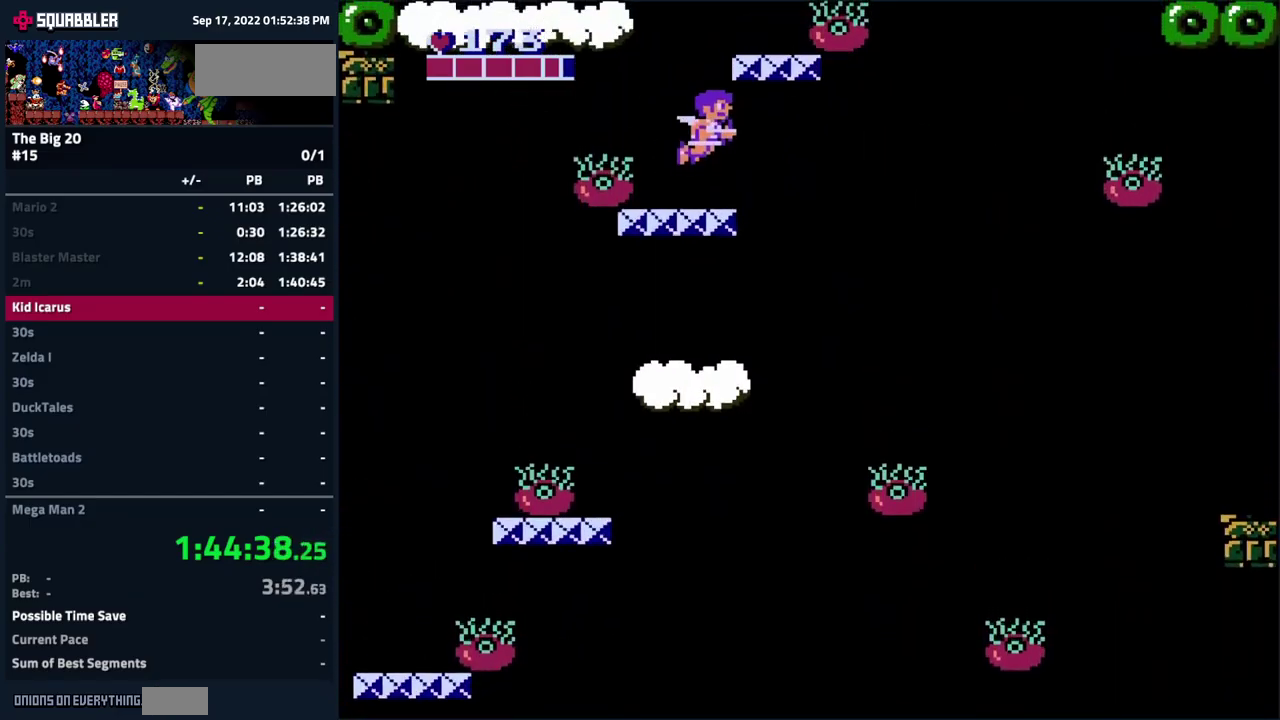
{"buttons": ["DPAD_LEFT"], "events": [[234, "DPAD_RIGHT", "up"], [284, "A", "up"], [350, "DPAD_LEFT", "down"]]}
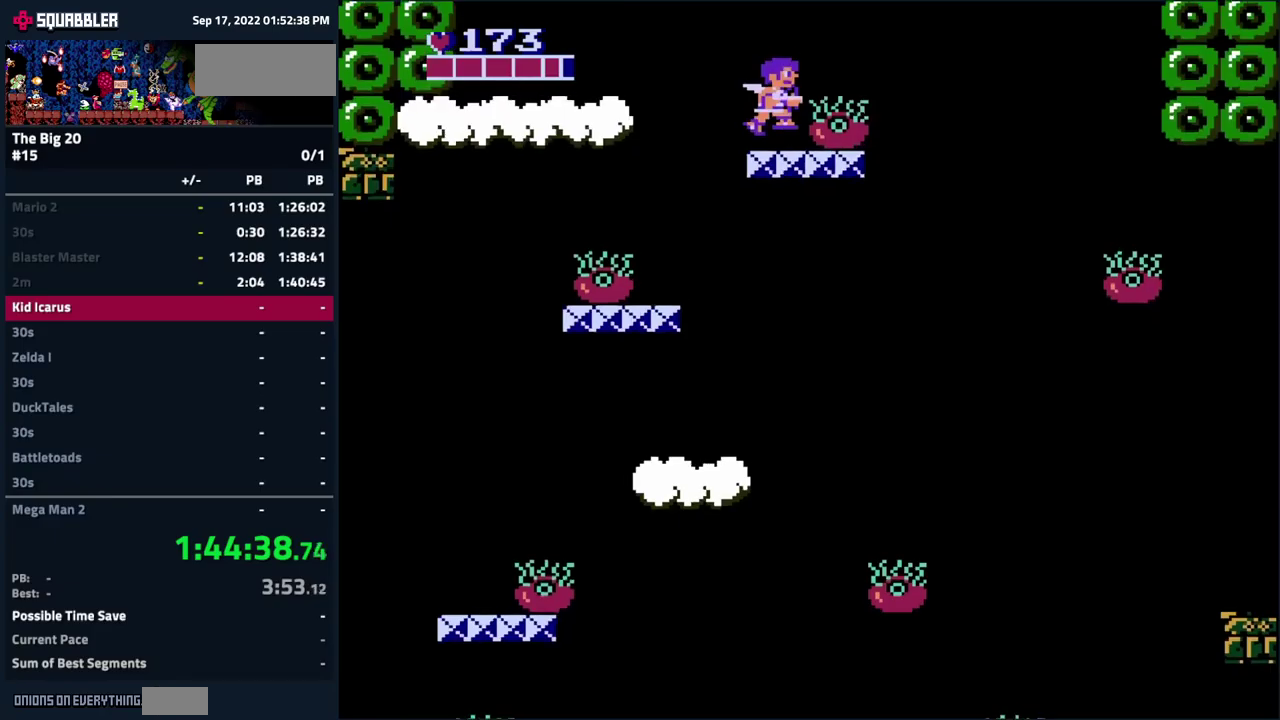
{"buttons": ["A", "DPAD_LEFT"], "events": [[66, "A", "down"]]}
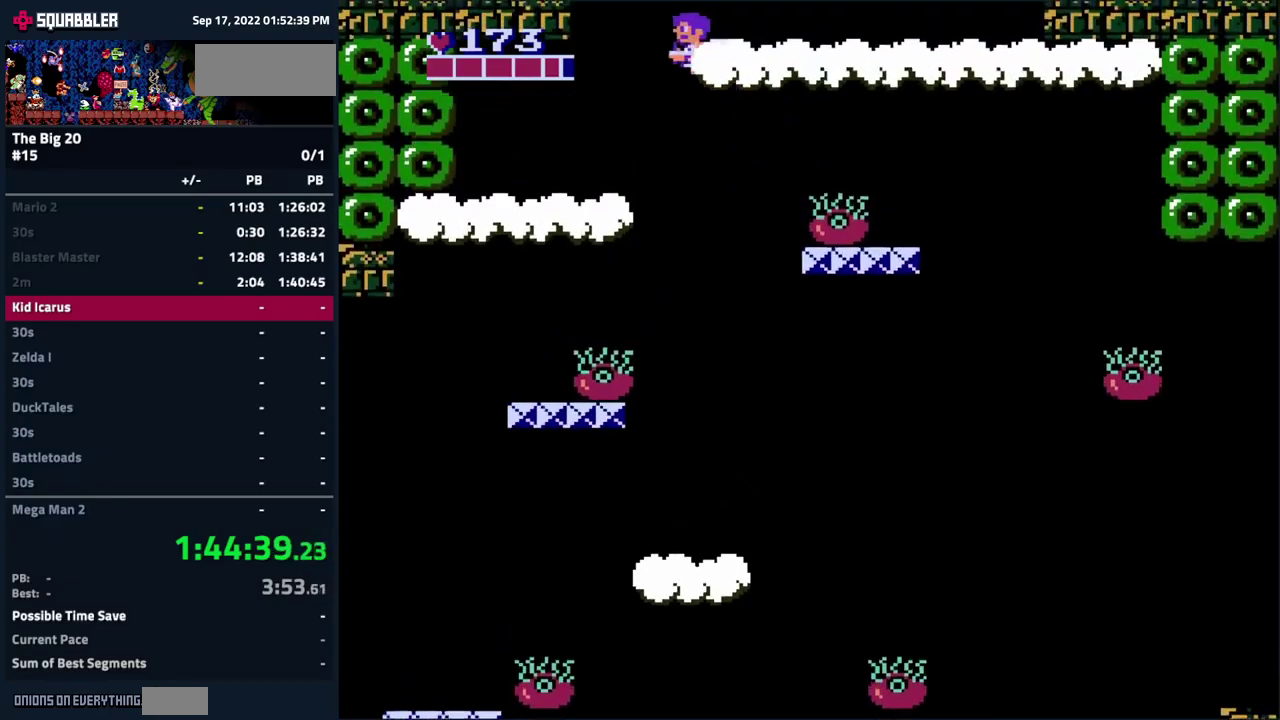
{"buttons": ["DPAD_RIGHT"], "events": [[133, "A", "up"], [133, "DPAD_LEFT", "up"], [433, "DPAD_RIGHT", "down"]]}
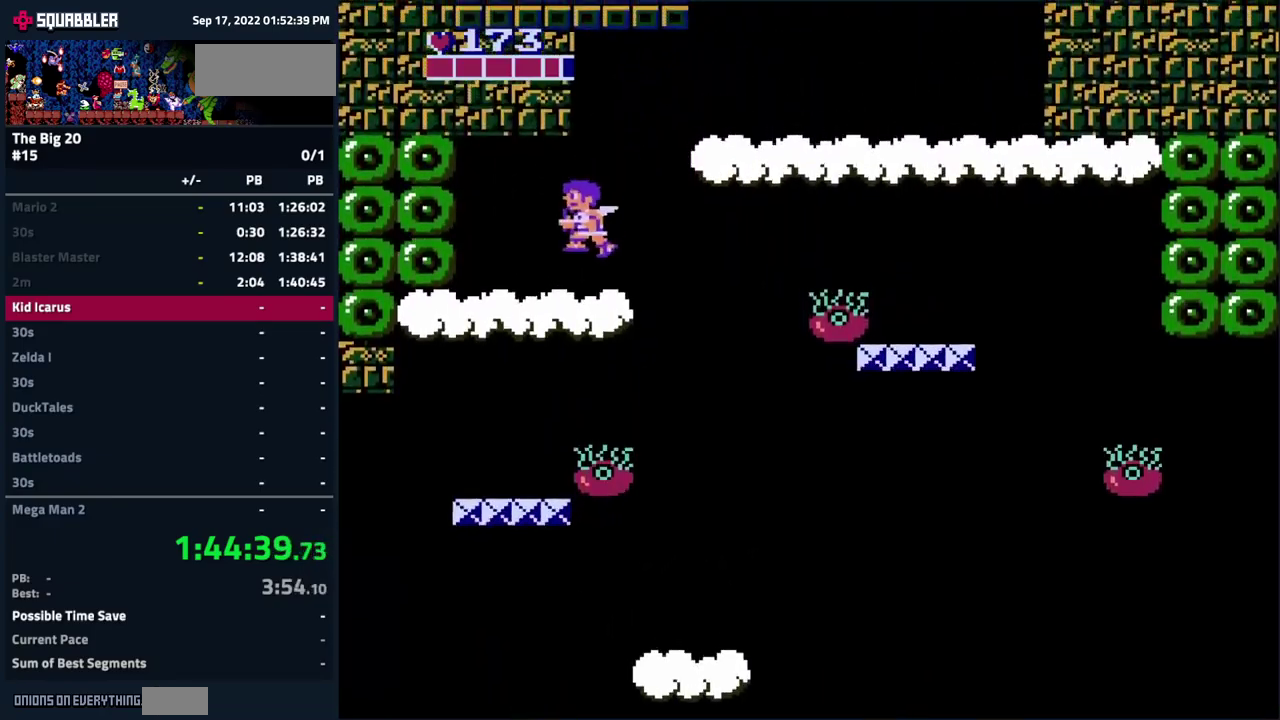
{"buttons": ["A", "DPAD_RIGHT"], "events": [[200, "A", "down"]]}
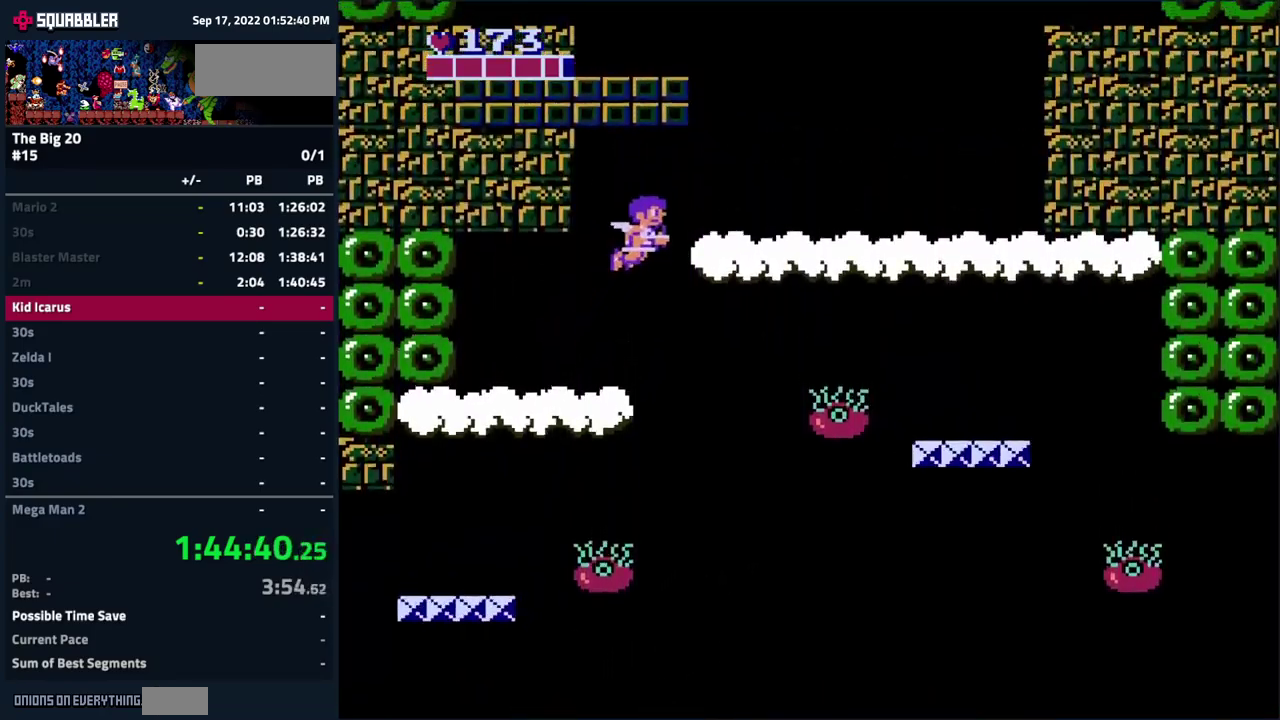
{"buttons": ["A", "DPAD_LEFT"], "events": [[183, "DPAD_RIGHT", "up"], [200, "A", "up"], [433, "DPAD_LEFT", "down"], [466, "A", "down"]]}
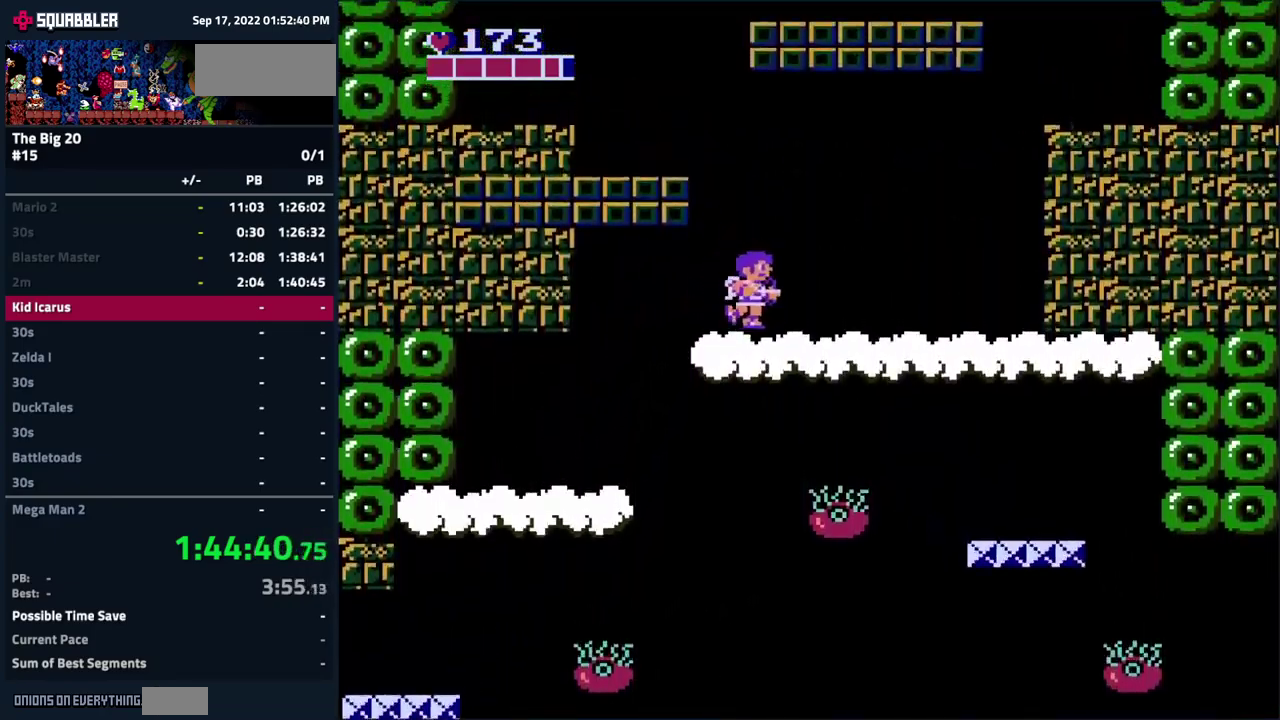
{"buttons": [], "events": [[433, "A", "up"], [450, "DPAD_LEFT", "up"]]}
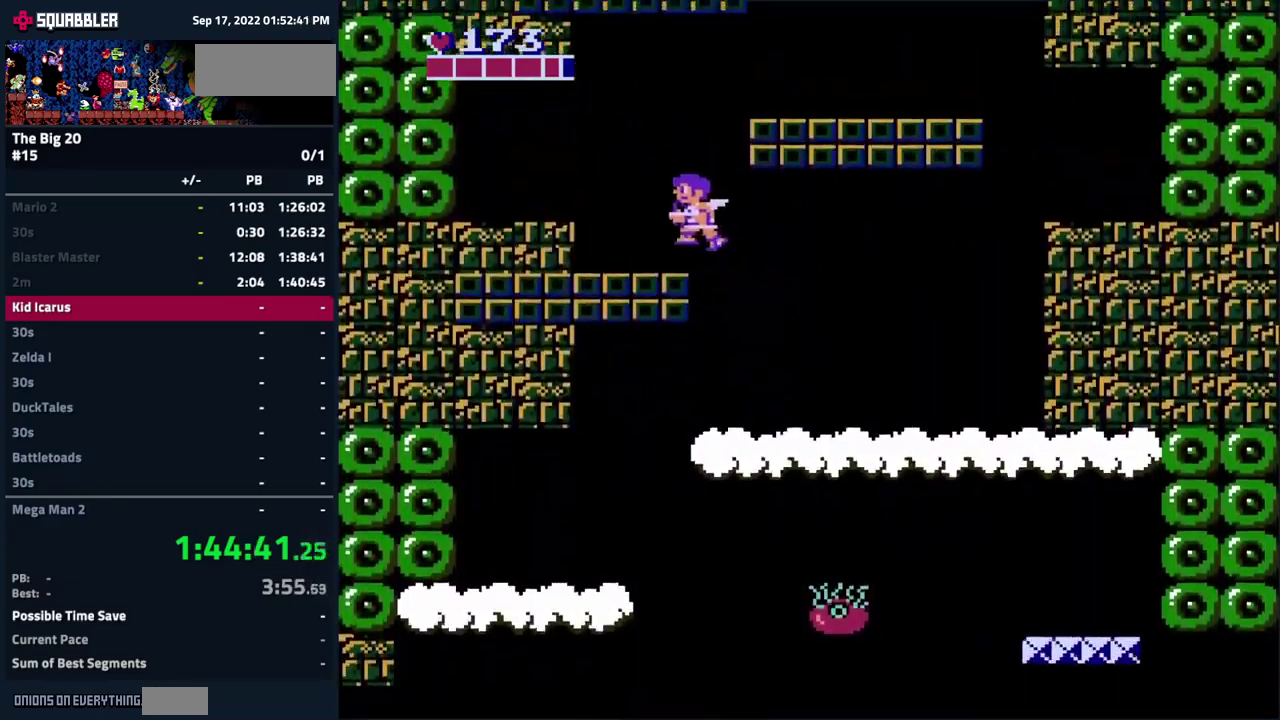
{"buttons": ["A", "DPAD_RIGHT"], "events": [[100, "DPAD_RIGHT", "down"], [183, "A", "down"]]}
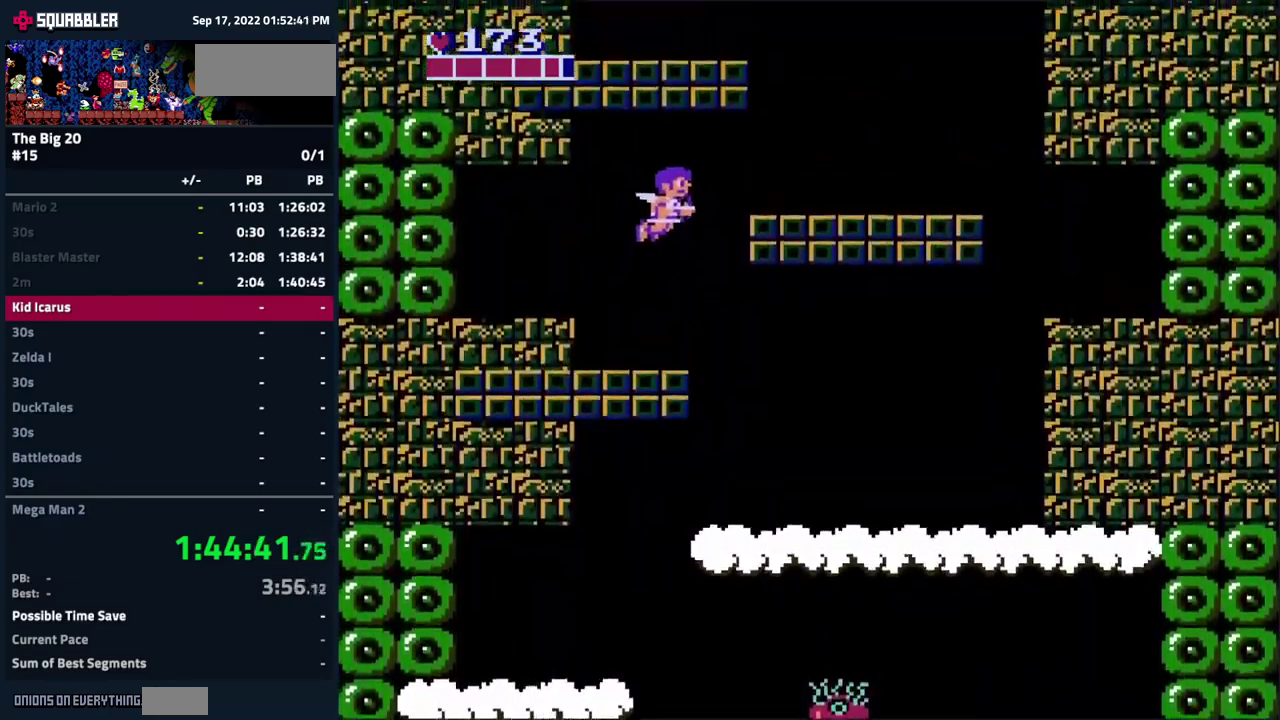
{"buttons": ["DPAD_LEFT"], "events": [[350, "DPAD_RIGHT", "up"], [383, "A", "up"], [483, "DPAD_LEFT", "down"]]}
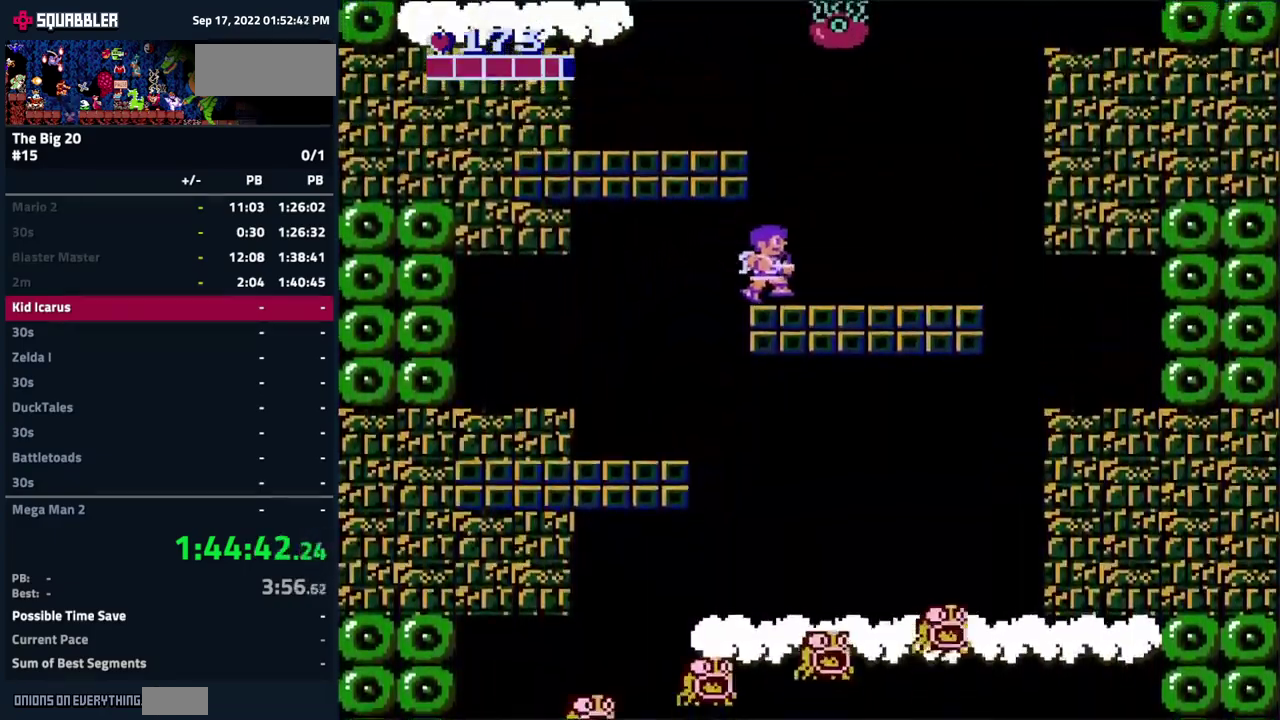
{"buttons": ["DPAD_LEFT"], "events": [[33, "A", "down"], [466, "A", "up"]]}
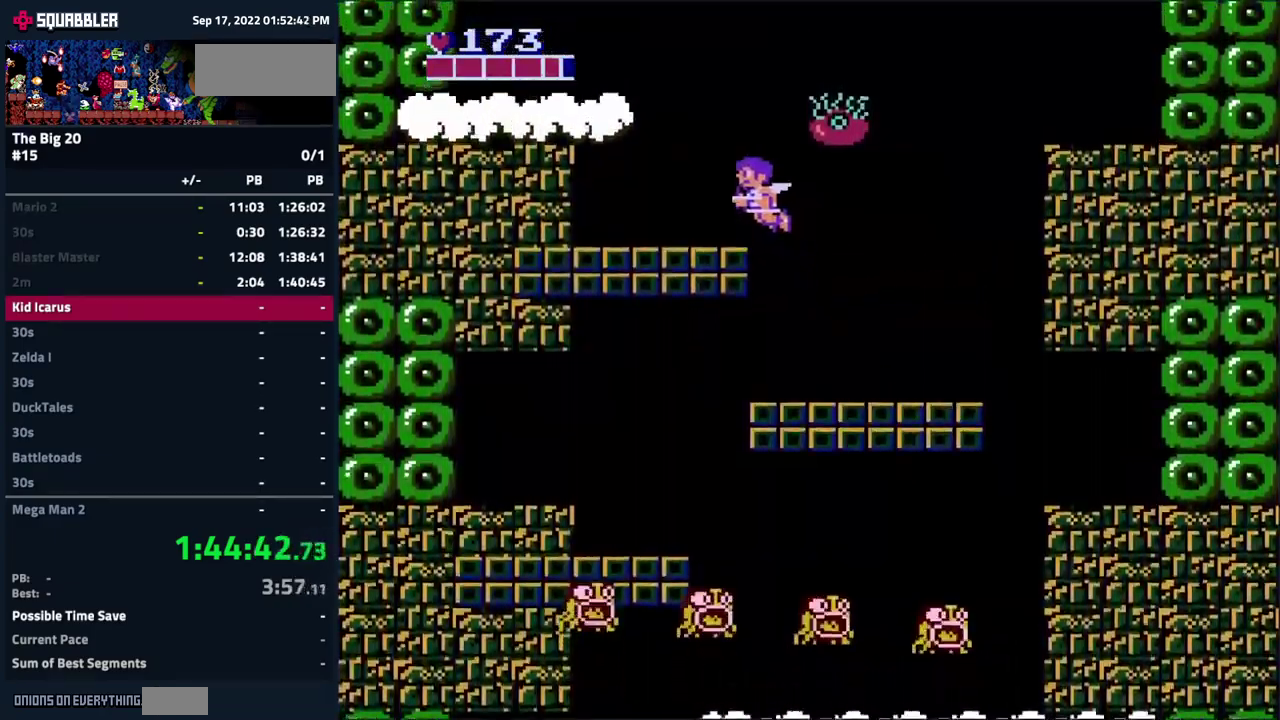
{"buttons": ["A"], "events": [[250, "A", "down"], [466, "DPAD_LEFT", "up"]]}
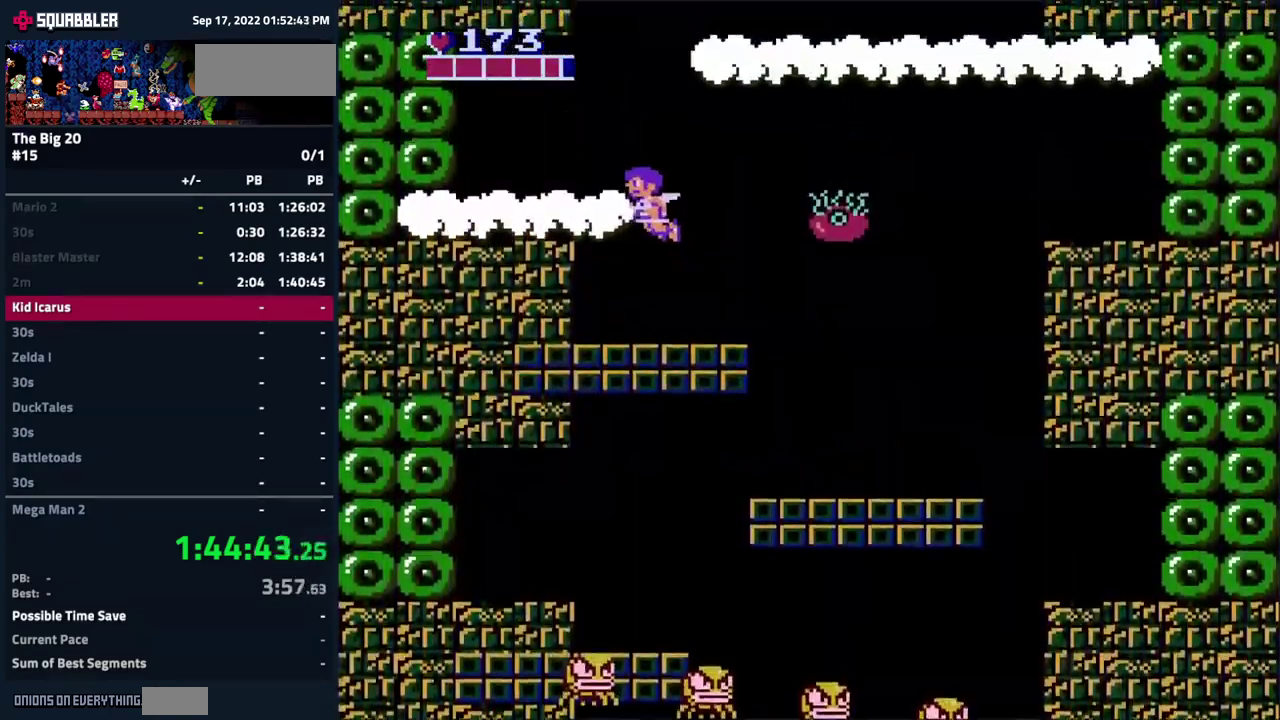
{"buttons": ["A", "DPAD_RIGHT"], "events": [[83, "A", "up"], [166, "DPAD_RIGHT", "down"], [400, "A", "down"]]}
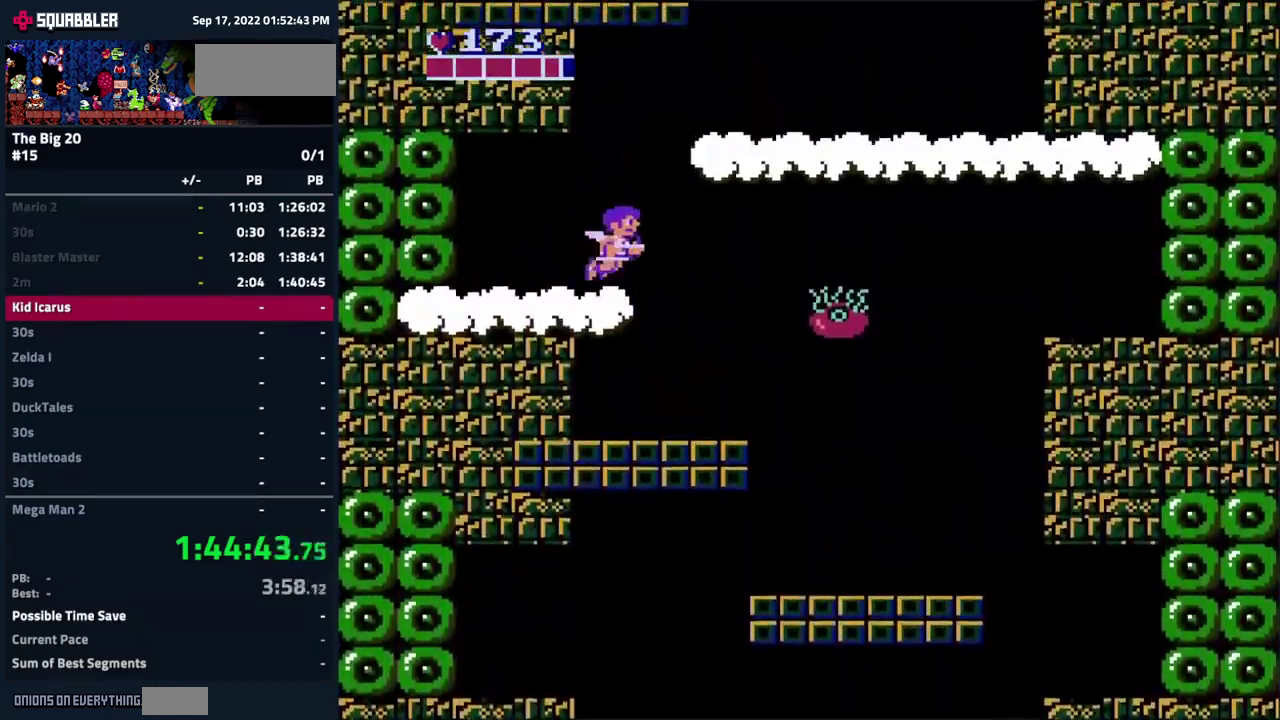
{"buttons": ["DPAD_LEFT"], "events": [[200, "A", "up"], [367, "DPAD_RIGHT", "up"], [467, "DPAD_LEFT", "down"]]}
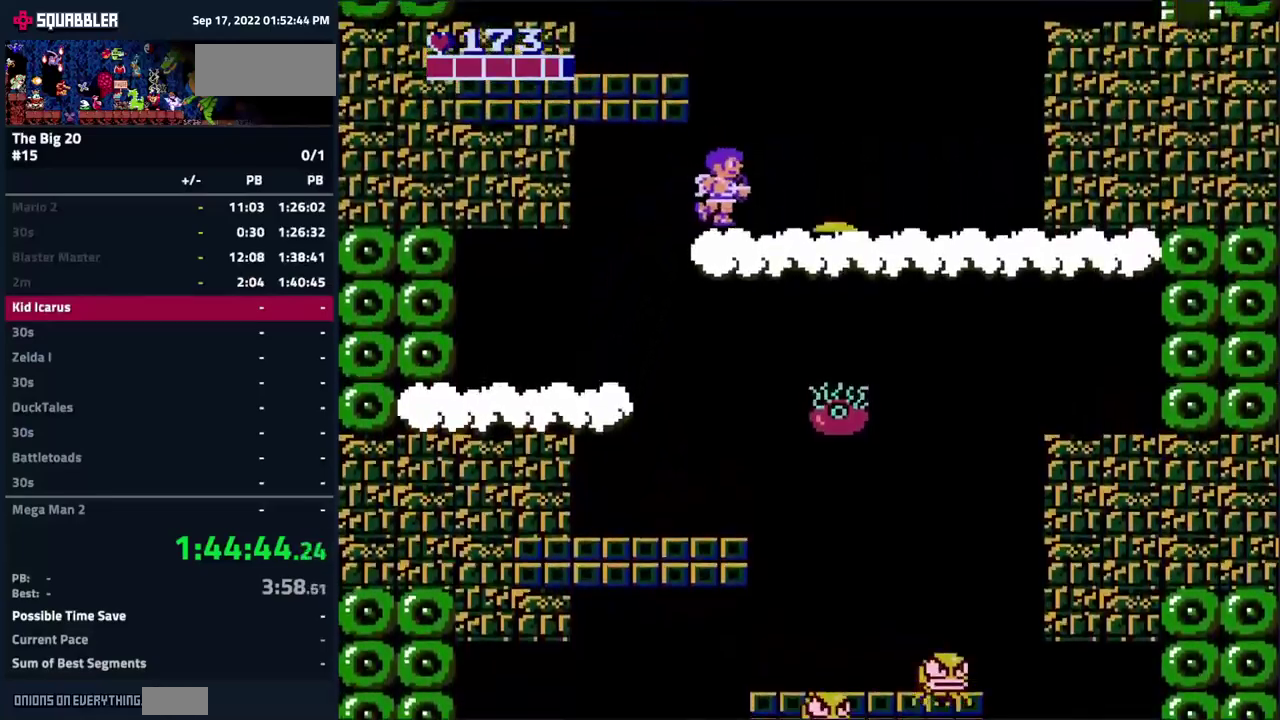
{"buttons": [], "events": [[17, "A", "down"], [100, "DPAD_LEFT", "up"], [167, "DPAD_LEFT", "down"], [483, "A", "up"], [500, "DPAD_LEFT", "up"]]}
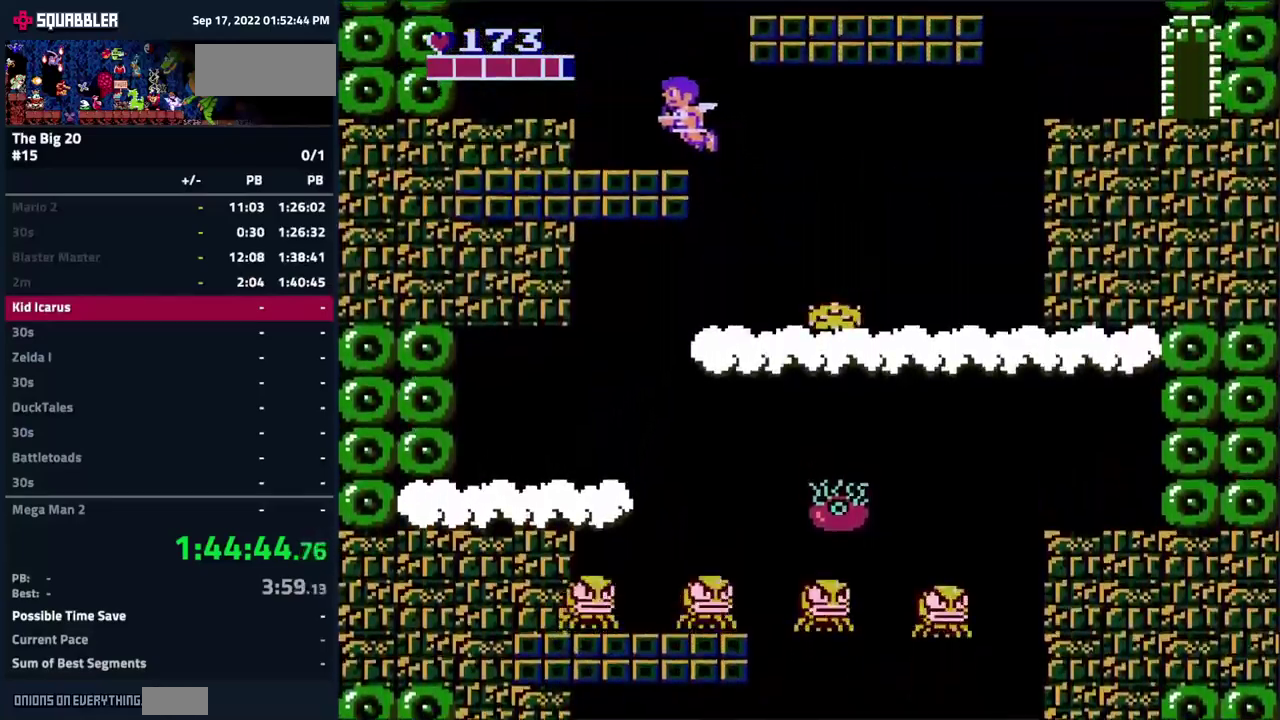
{"buttons": ["A", "DPAD_RIGHT"], "events": [[67, "DPAD_RIGHT", "down"], [317, "A", "down"]]}
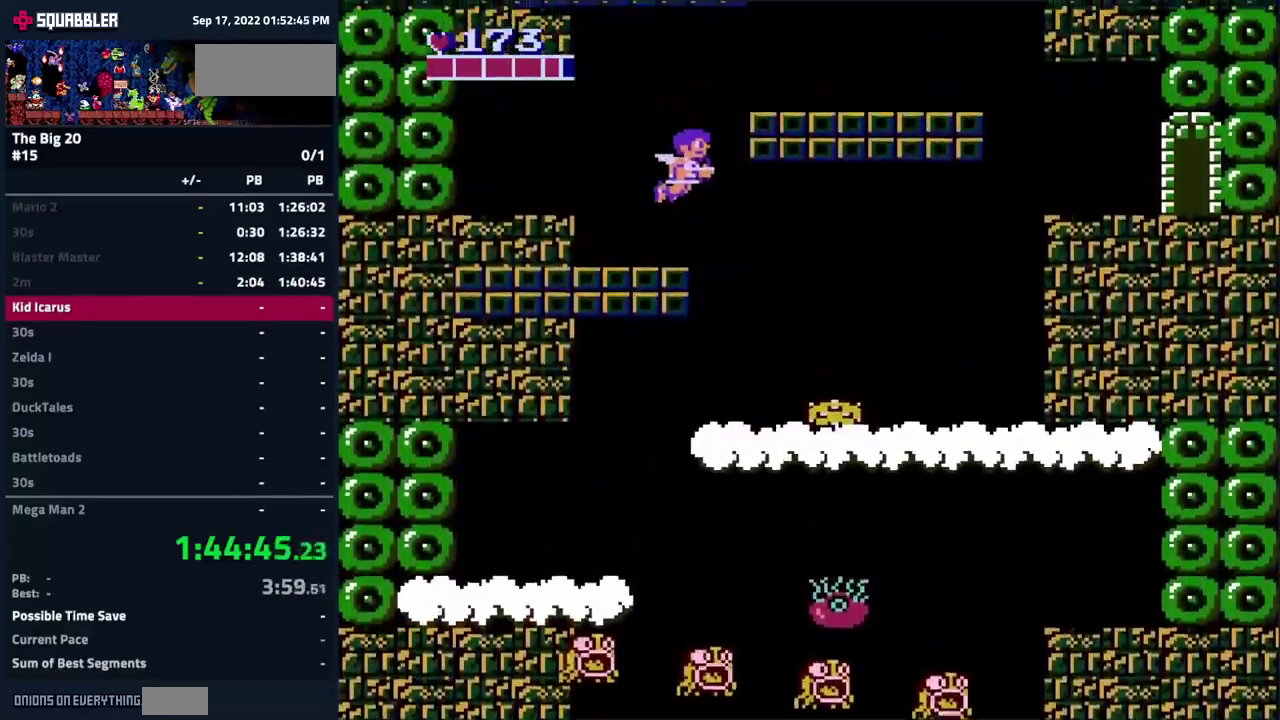
{"buttons": ["A", "DPAD_LEFT"], "events": [[250, "A", "up"], [333, "DPAD_RIGHT", "up"], [400, "DPAD_LEFT", "down"], [500, "A", "down"]]}
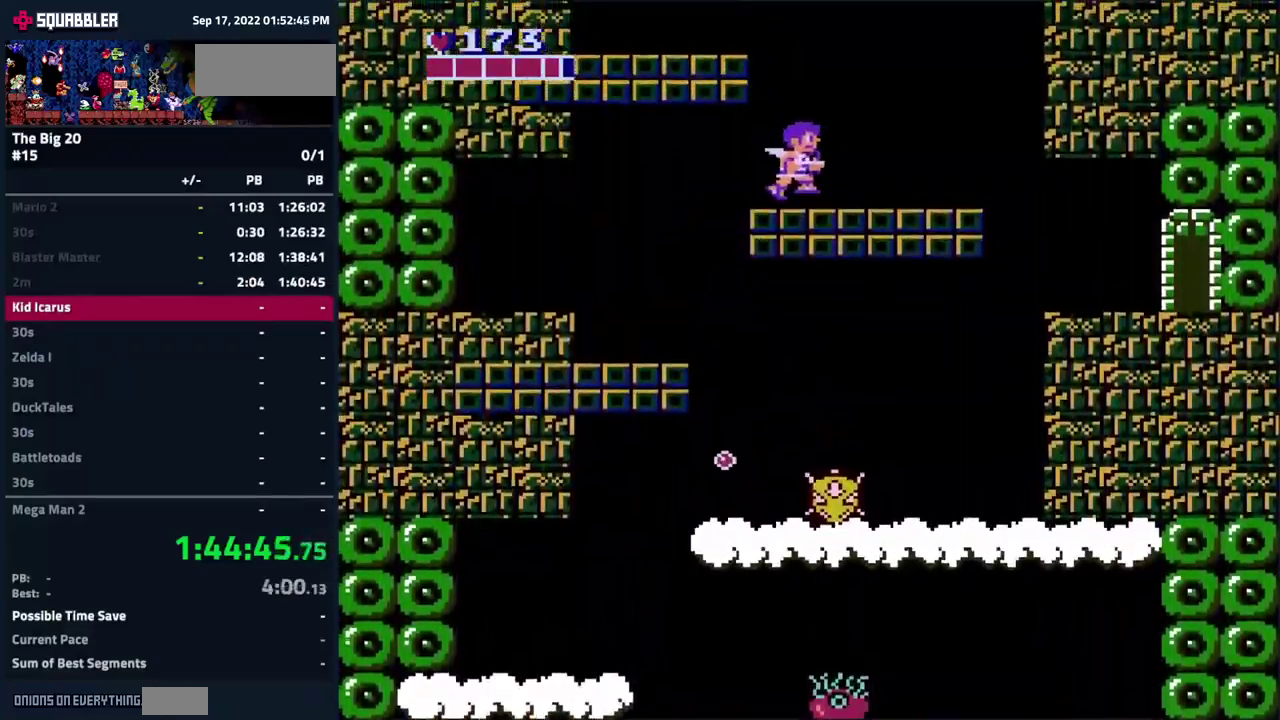
{"buttons": [], "events": [[450, "A", "up"], [483, "DPAD_LEFT", "up"]]}
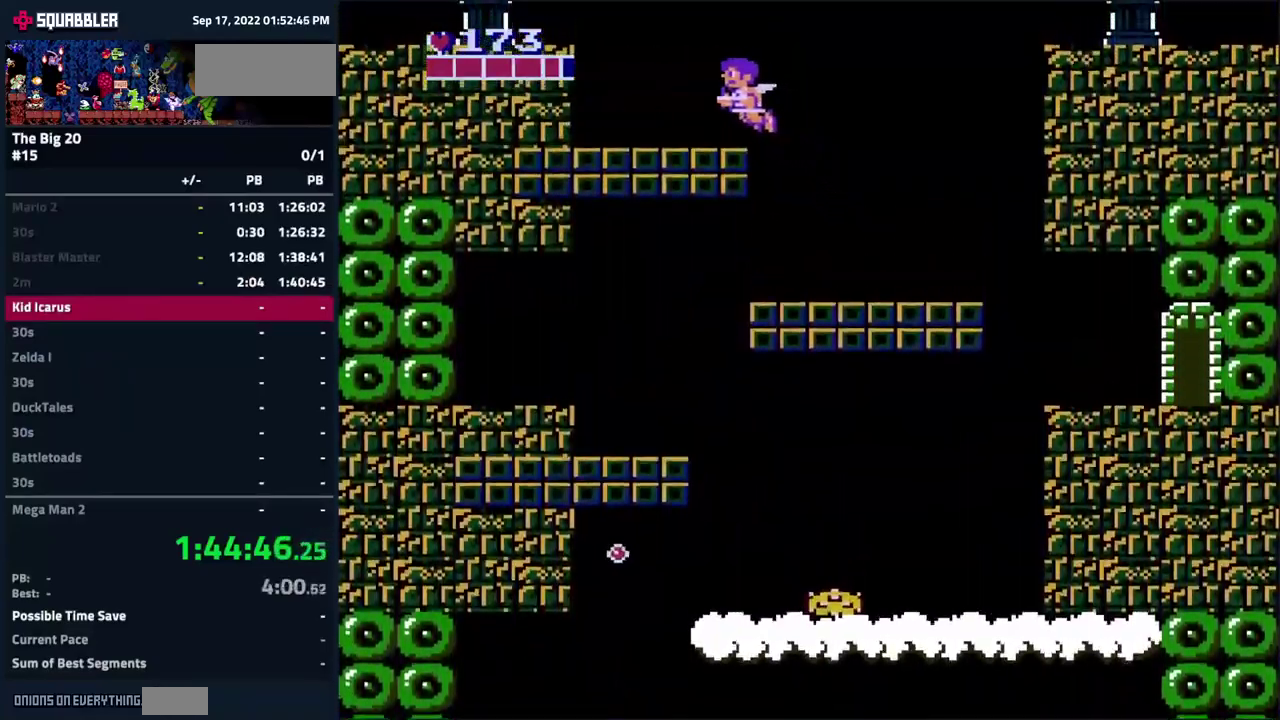
{"buttons": ["DPAD_LEFT"], "events": [[183, "DPAD_LEFT", "down"], [233, "A", "down"], [483, "A", "up"]]}
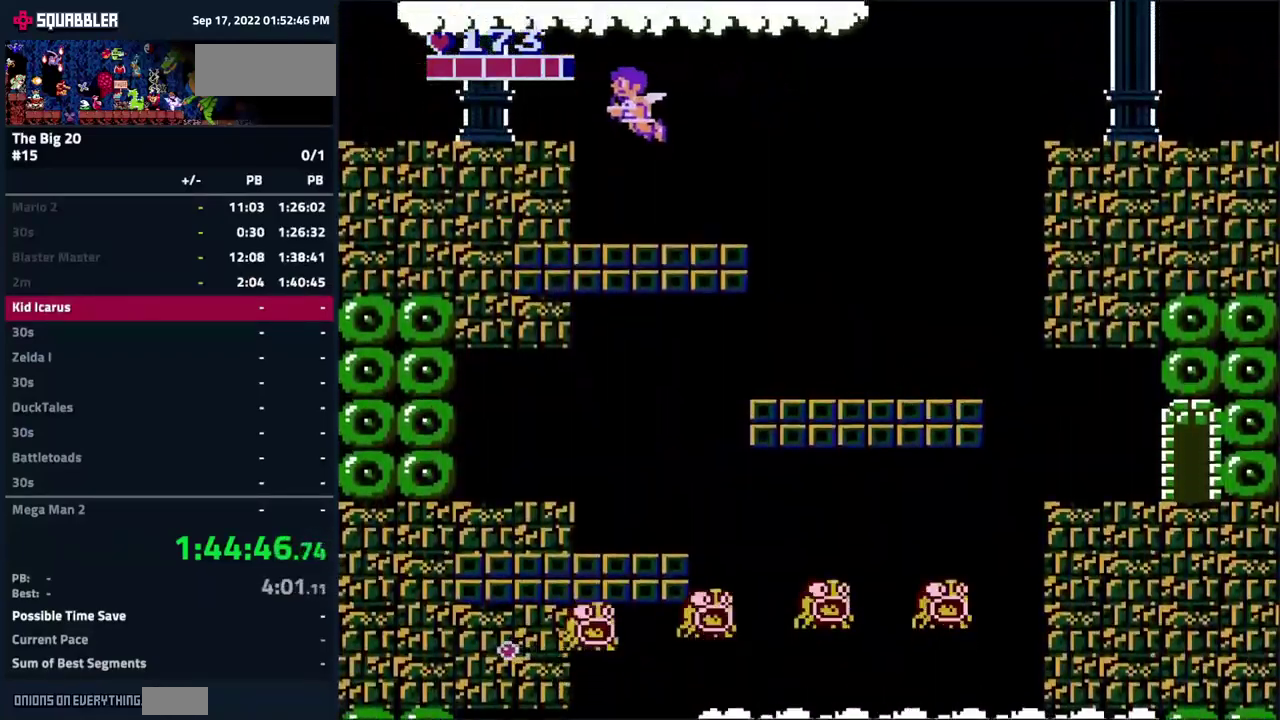
{"buttons": ["A", "DPAD_RIGHT"], "events": [[100, "DPAD_LEFT", "up"], [267, "DPAD_RIGHT", "down"], [417, "A", "down"]]}
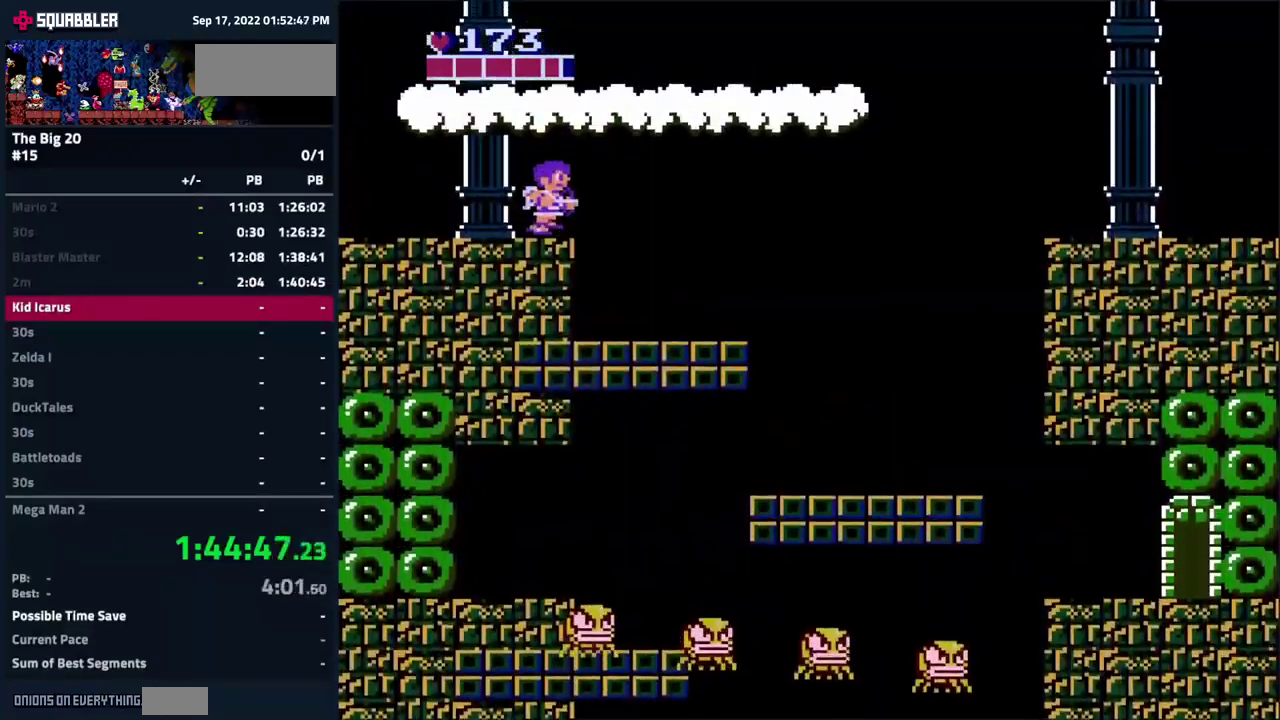
{"buttons": ["DPAD_RIGHT"], "events": [[250, "A", "up"], [317, "DPAD_RIGHT", "up"], [433, "DPAD_RIGHT", "down"]]}
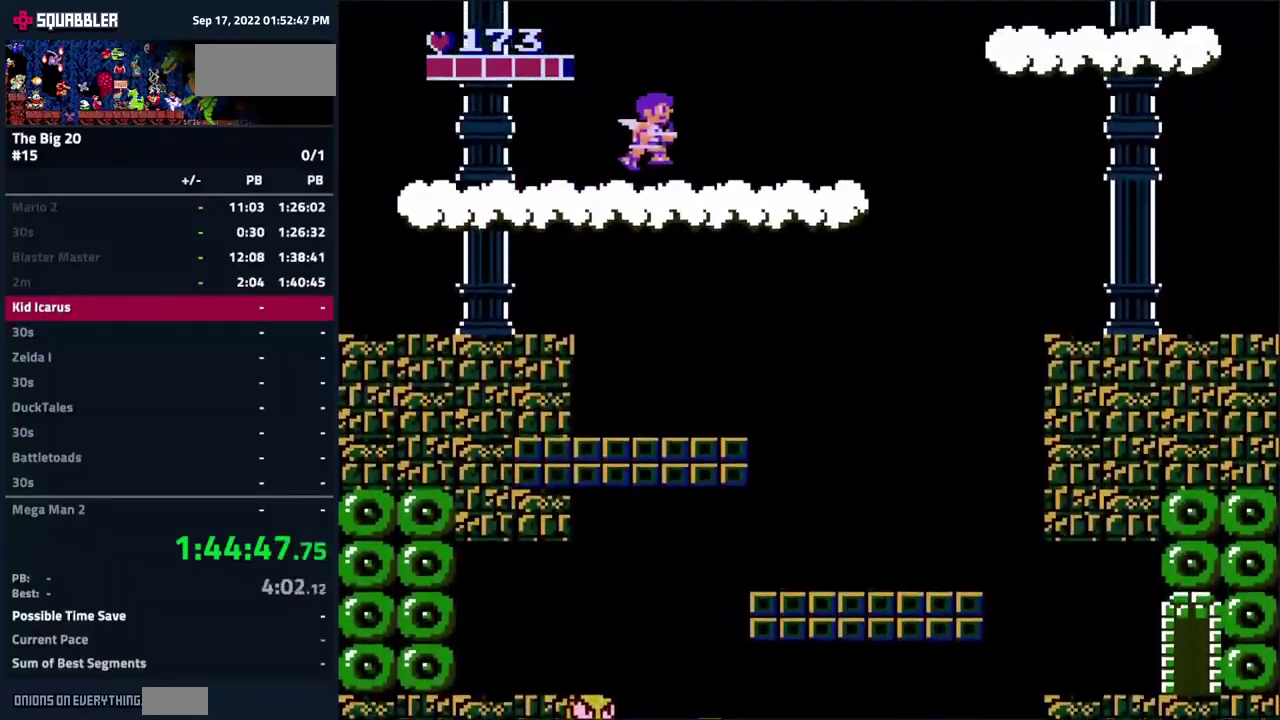
{"buttons": ["DPAD_RIGHT"], "events": []}
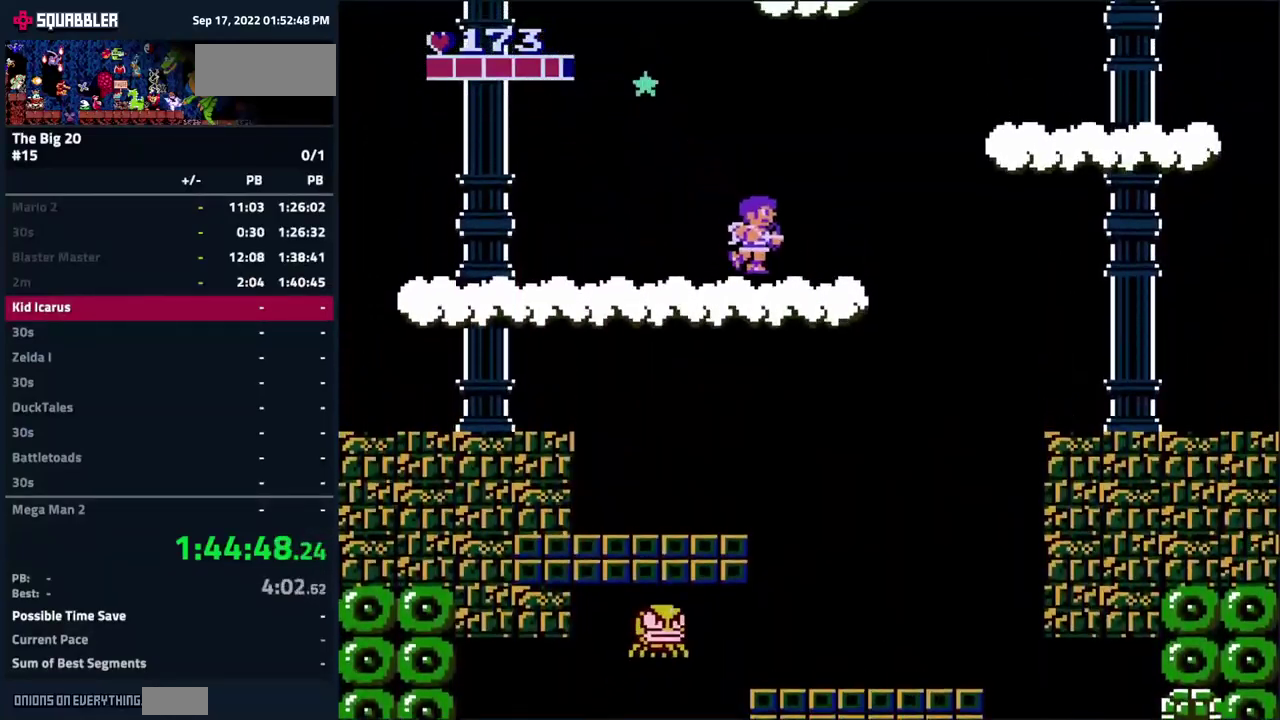
{"buttons": ["A", "DPAD_RIGHT"], "events": [[400, "A", "down"]]}
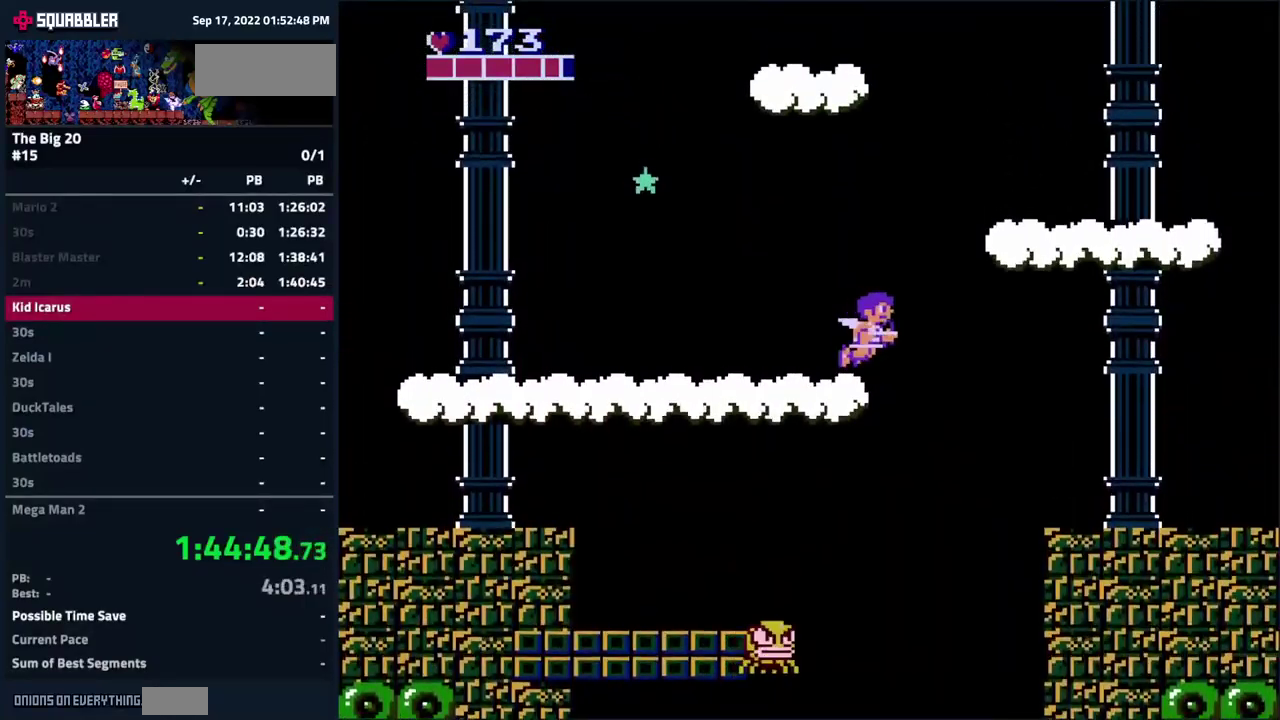
{"buttons": [], "events": [[434, "DPAD_RIGHT", "up"], [500, "A", "up"]]}
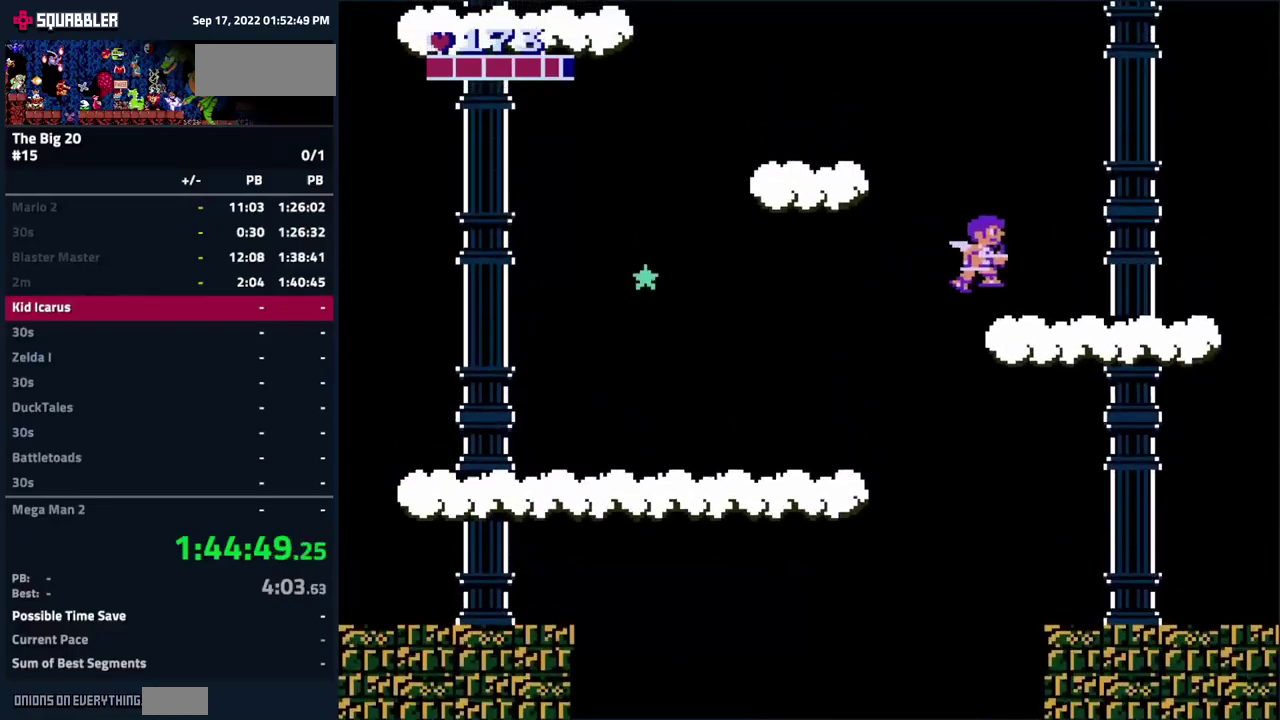
{"buttons": ["A", "DPAD_LEFT"], "events": [[34, "DPAD_LEFT", "down"], [300, "A", "down"]]}
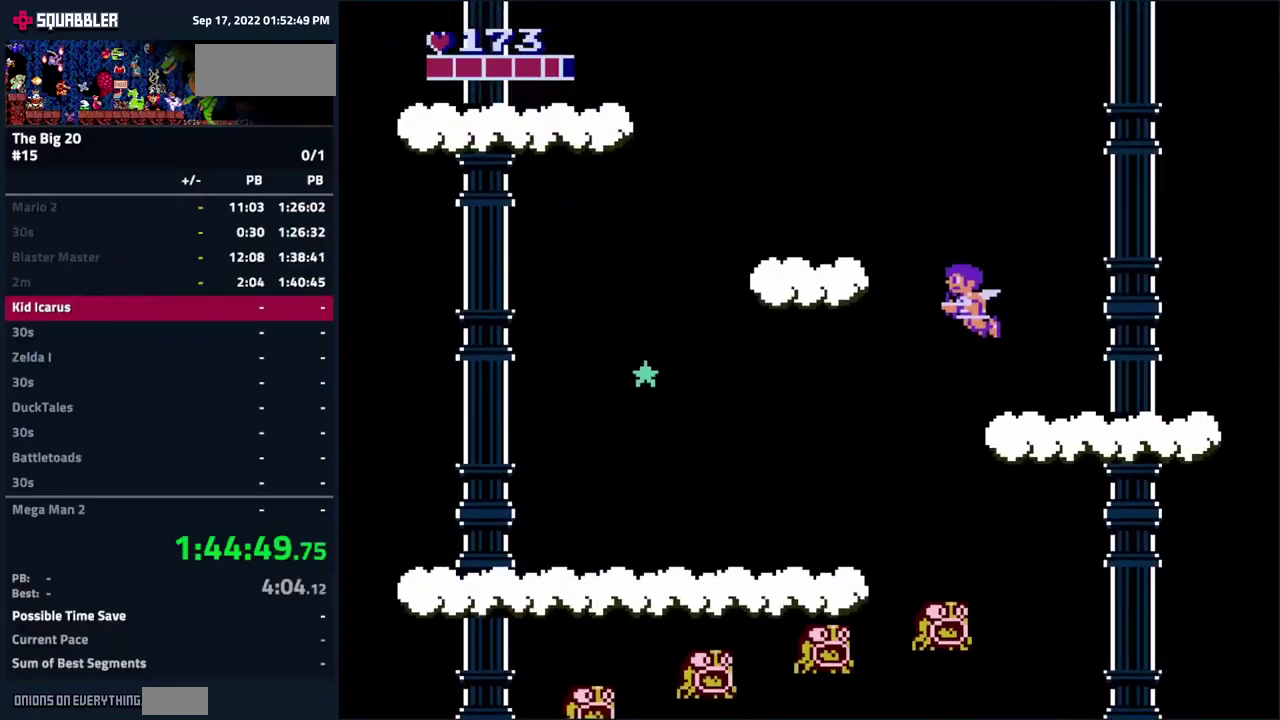
{"buttons": ["DPAD_LEFT"], "events": [[317, "A", "up"]]}